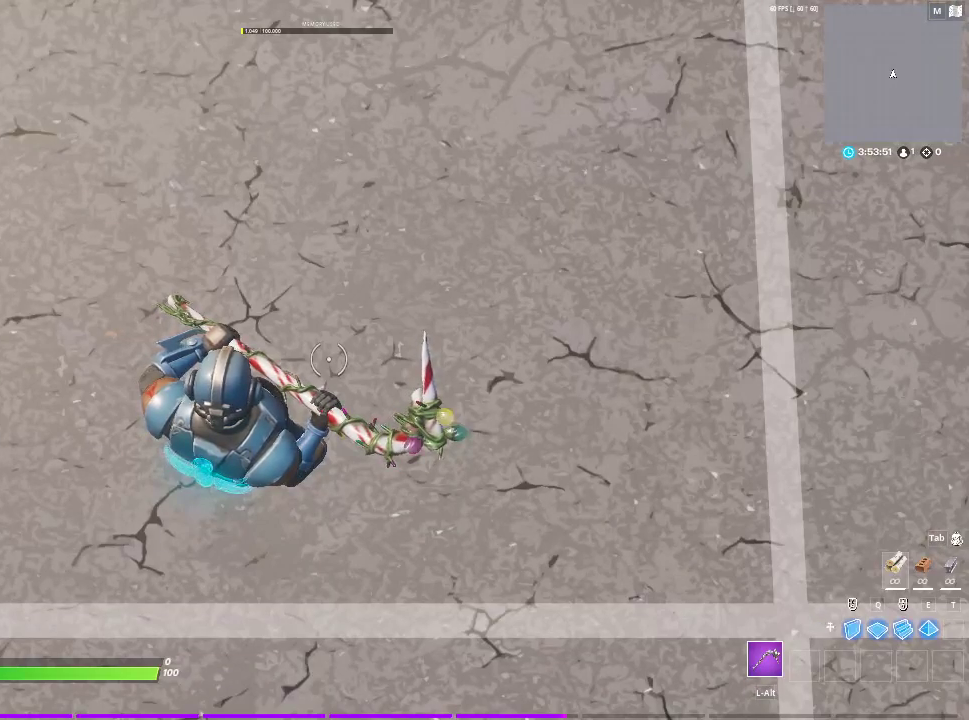
Gameplay with a controller (PlayStation layout); each line is a JSON object with the inputs held at the frame after it (dt_ms = milliseconds from this image to that frame). "events" lists button and stick changes between this image and that frame as [ms after this image, input, new state], when the widget could be followed in between.
{"dt_ms": 500, "buttons": [], "left_stick": "center", "right_stick": "center", "events": [[300, "START", "down"], [500, "START", "up"]]}
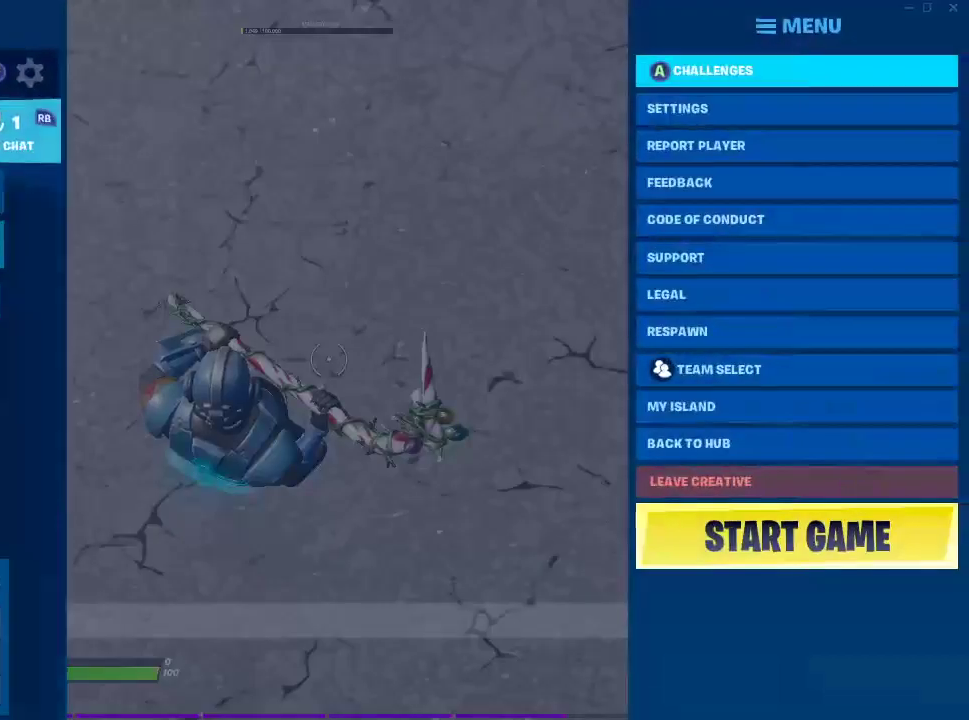
{"dt_ms": 500, "buttons": [], "left_stick": "center", "right_stick": "center", "events": []}
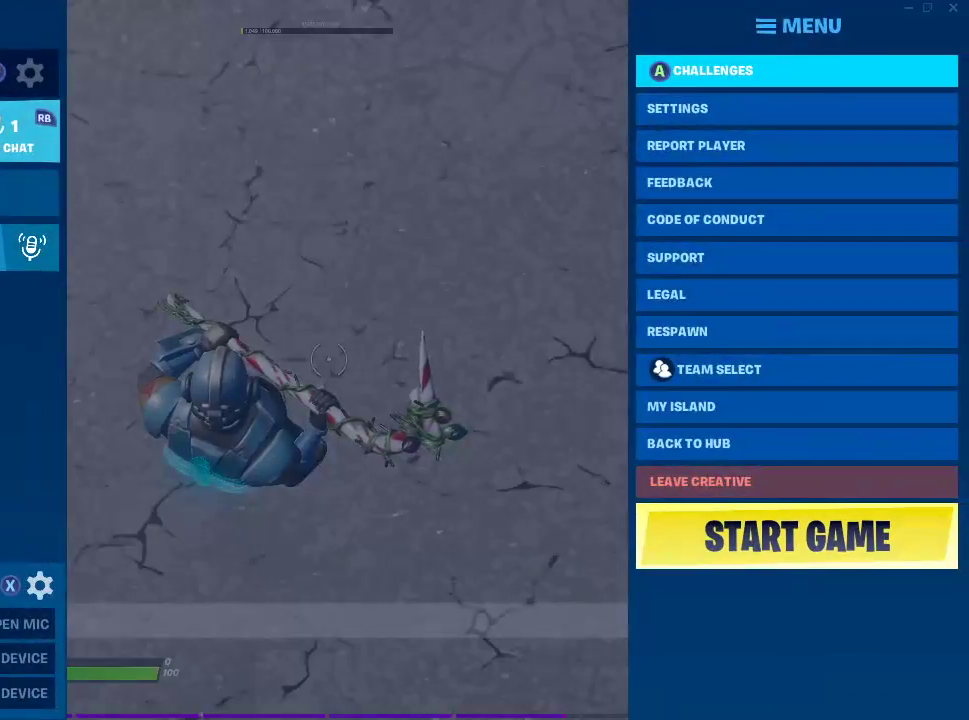
{"dt_ms": 500, "buttons": [], "left_stick": "up", "right_stick": "center", "events": [[33, "left_stick", "down"], [233, "left_stick", "center"], [467, "left_stick", "up"]]}
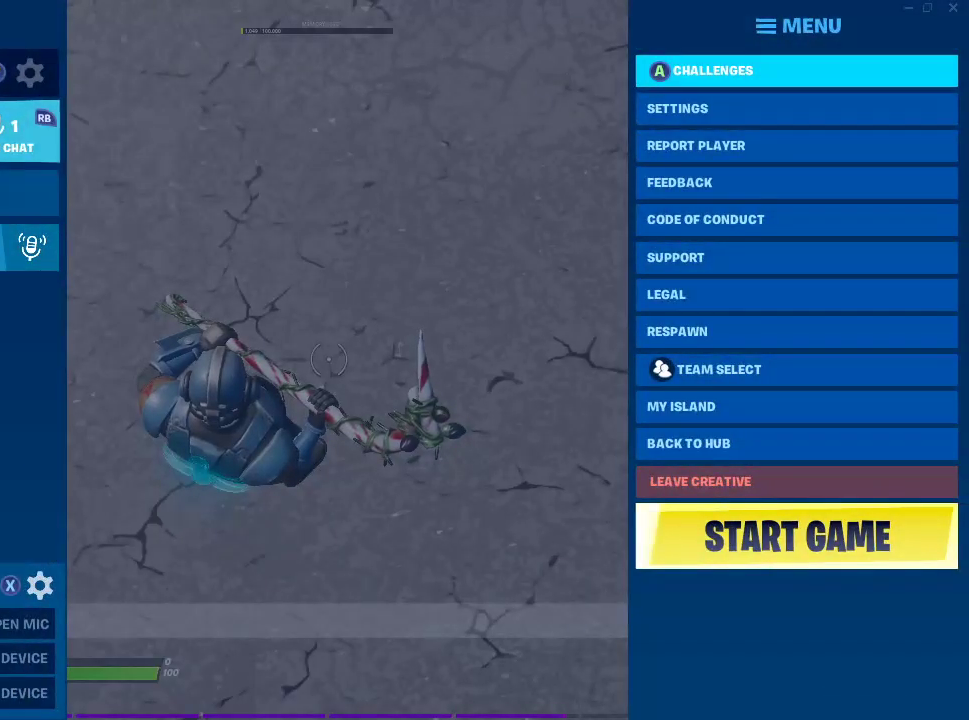
{"dt_ms": 500, "buttons": [], "left_stick": "center", "right_stick": "center", "events": [[167, "left_stick", "center"], [267, "left_stick", "up"], [433, "left_stick", "center"]]}
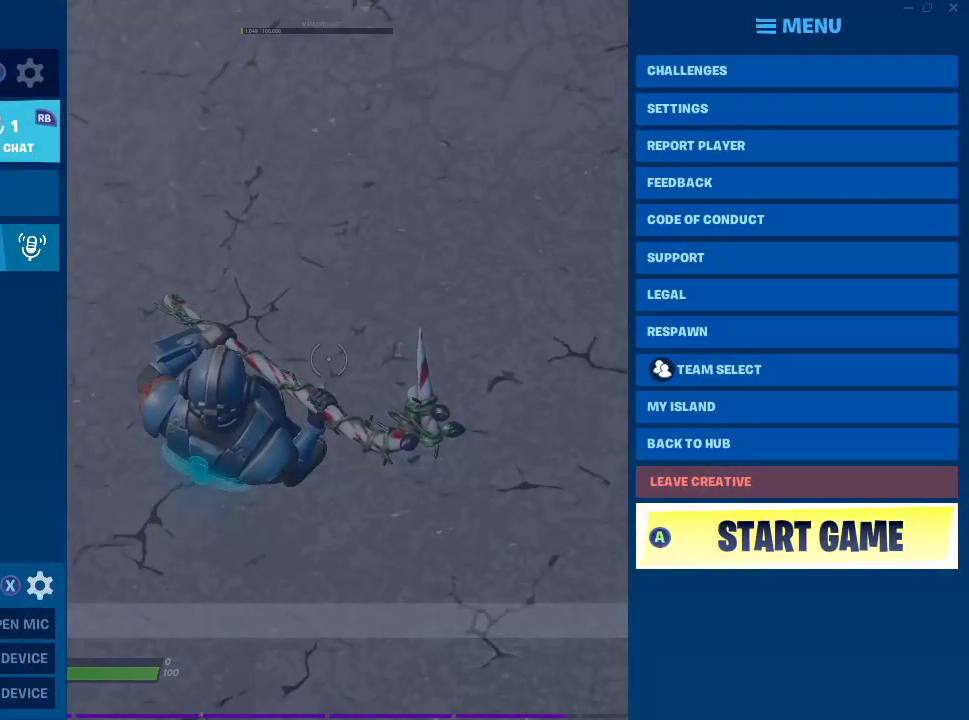
{"dt_ms": 500, "buttons": [], "left_stick": "center", "right_stick": "center", "events": []}
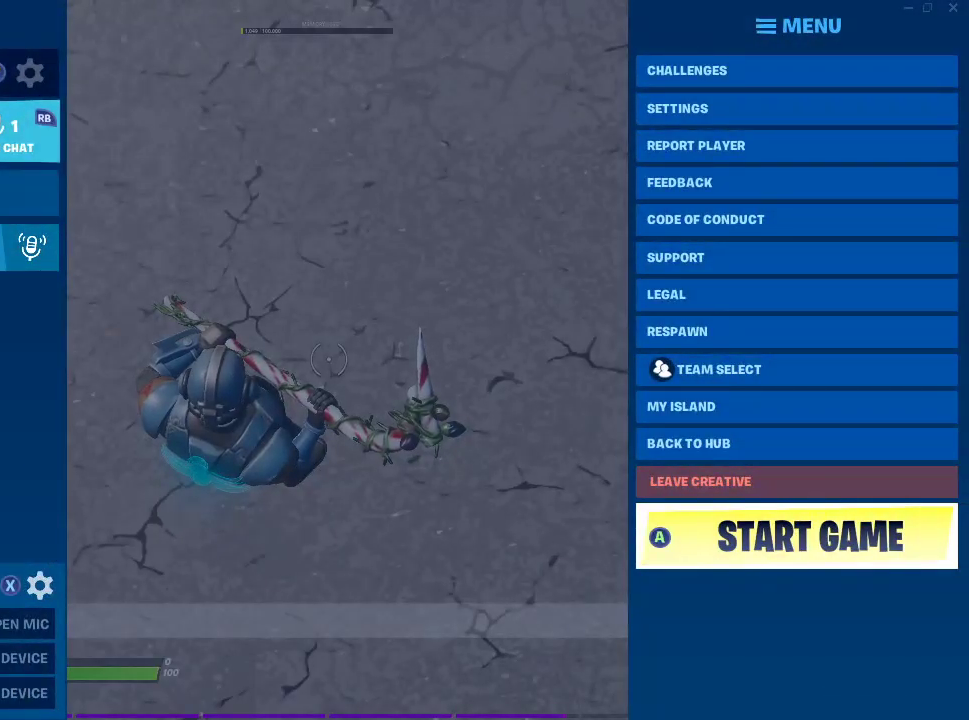
{"dt_ms": 500, "buttons": [], "left_stick": "center", "right_stick": "center", "events": []}
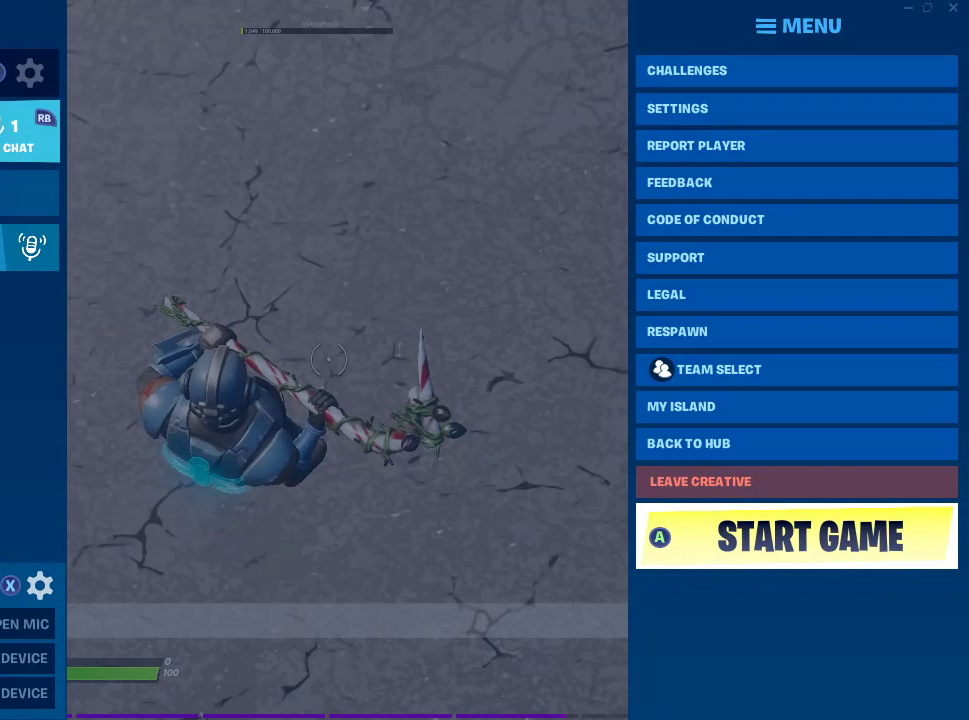
{"dt_ms": 500, "buttons": [], "left_stick": "center", "right_stick": "center", "events": []}
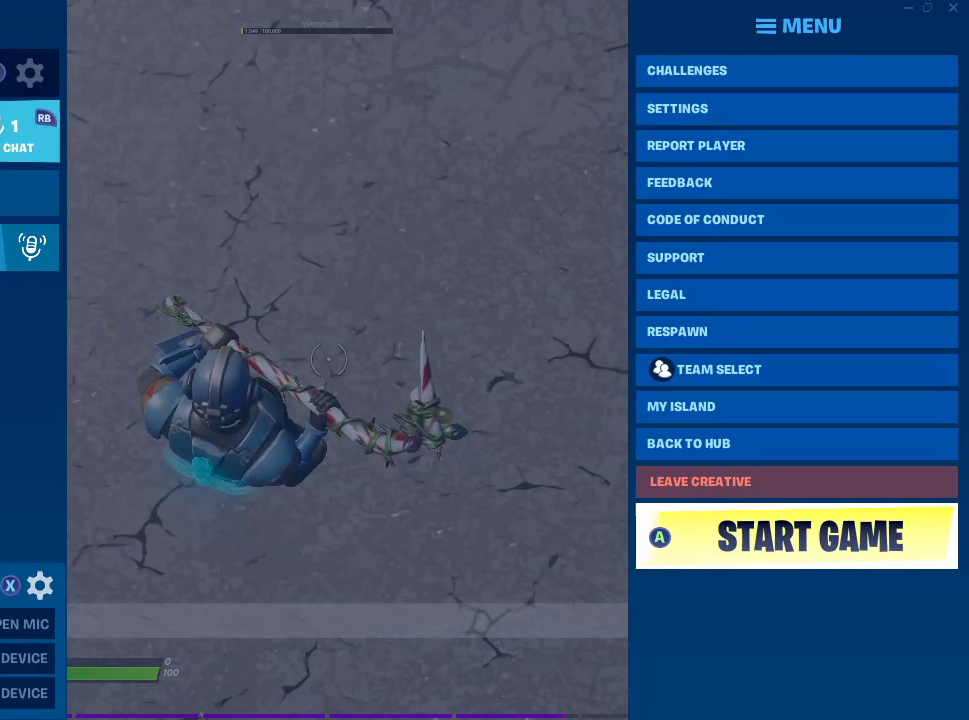
{"dt_ms": 500, "buttons": [], "left_stick": "center", "right_stick": "center", "events": [[200, "CROSS", "down"], [433, "CROSS", "up"]]}
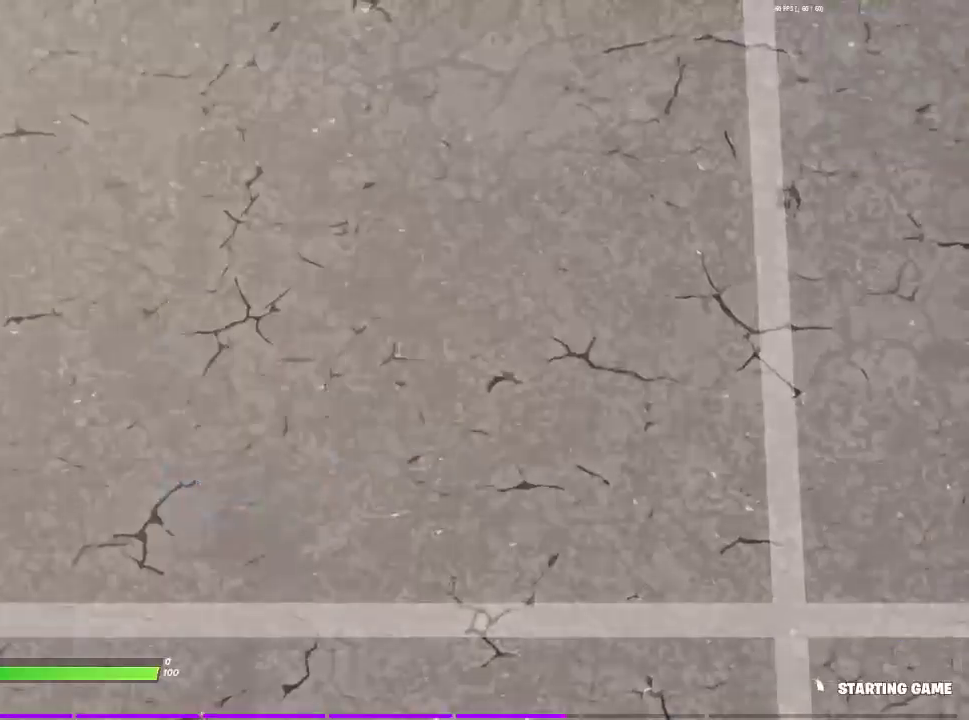
{"dt_ms": 500, "buttons": [], "left_stick": "center", "right_stick": "center", "events": []}
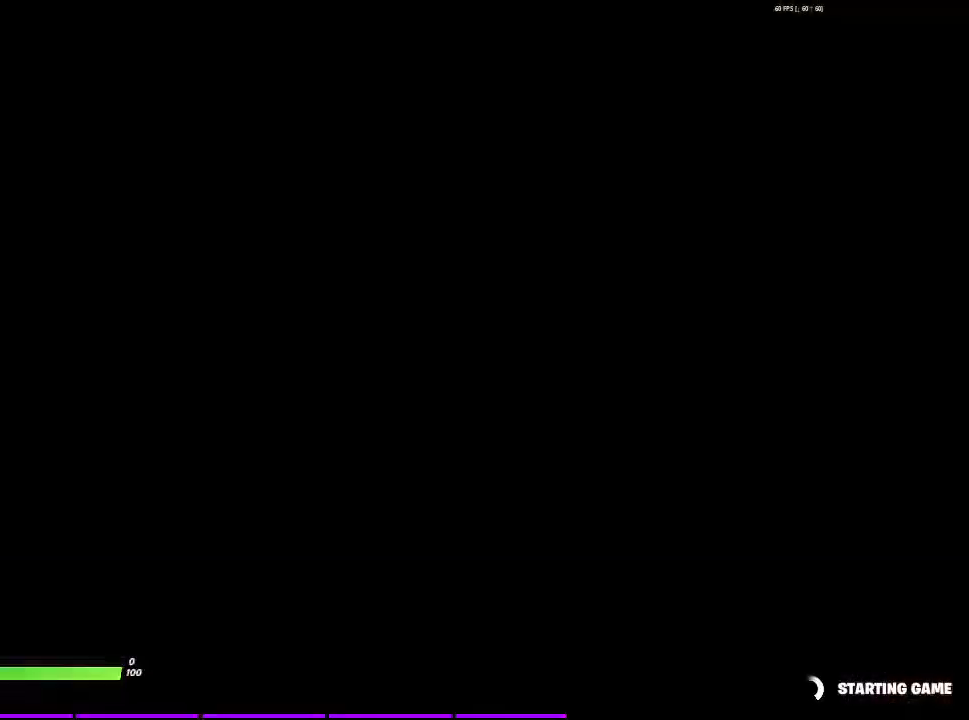
{"dt_ms": 500, "buttons": [], "left_stick": "center", "right_stick": "center", "events": []}
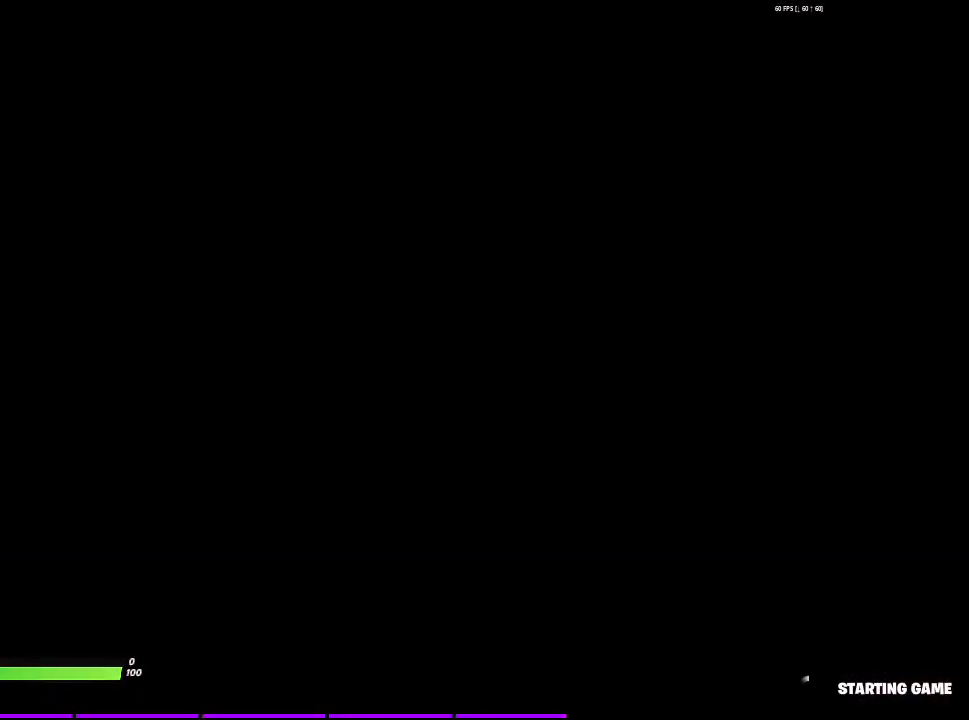
{"dt_ms": 500, "buttons": [], "left_stick": "center", "right_stick": "center", "events": []}
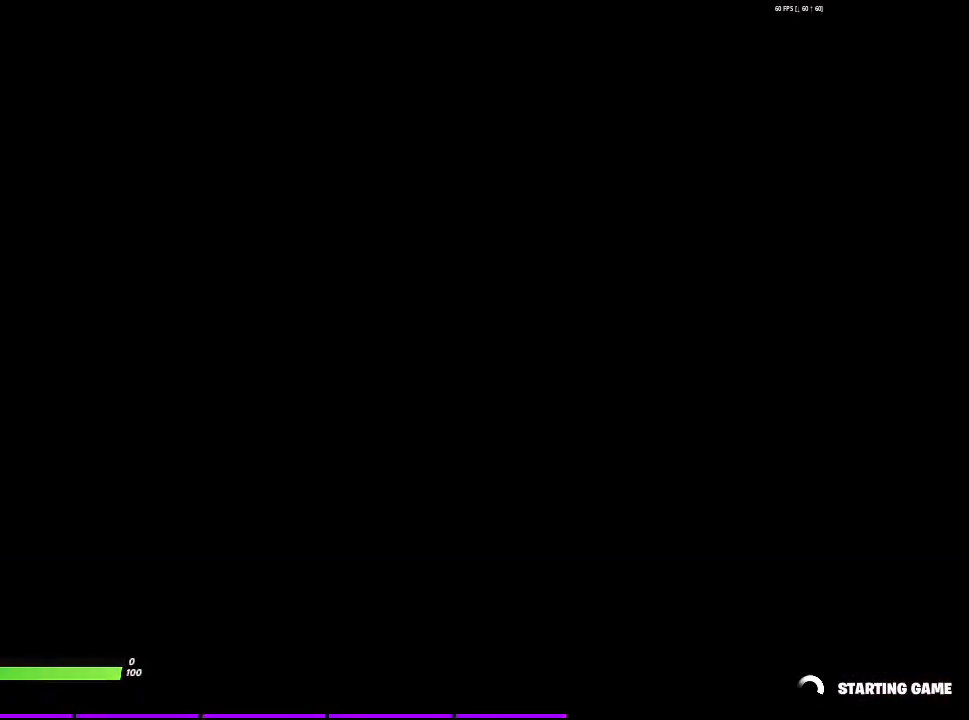
{"dt_ms": 500, "buttons": [], "left_stick": "center", "right_stick": "center", "events": []}
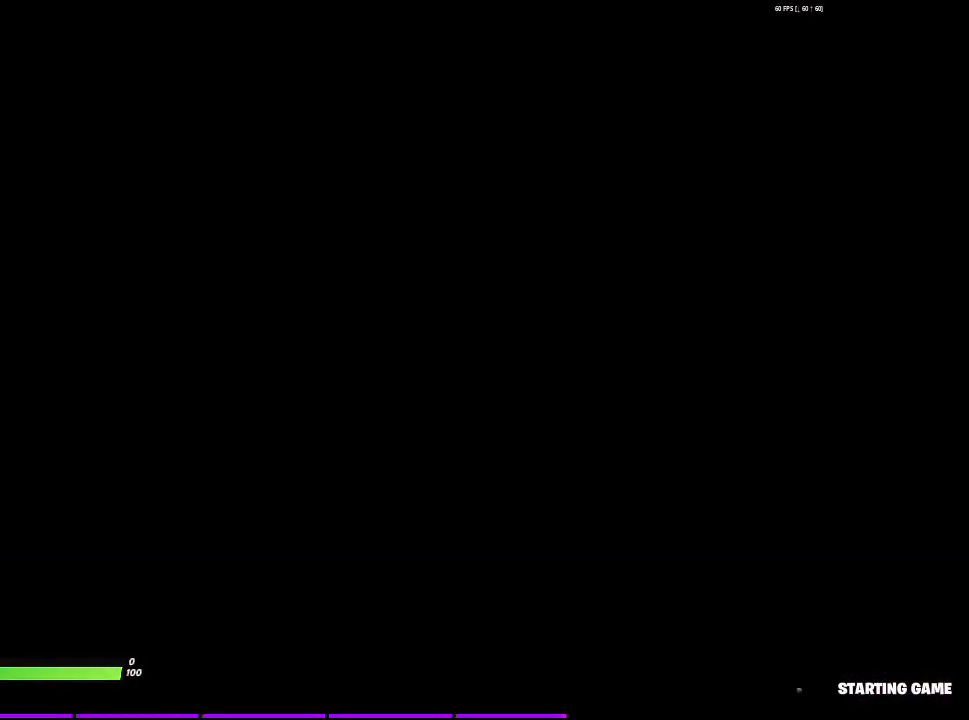
{"dt_ms": 500, "buttons": [], "left_stick": "center", "right_stick": "center", "events": []}
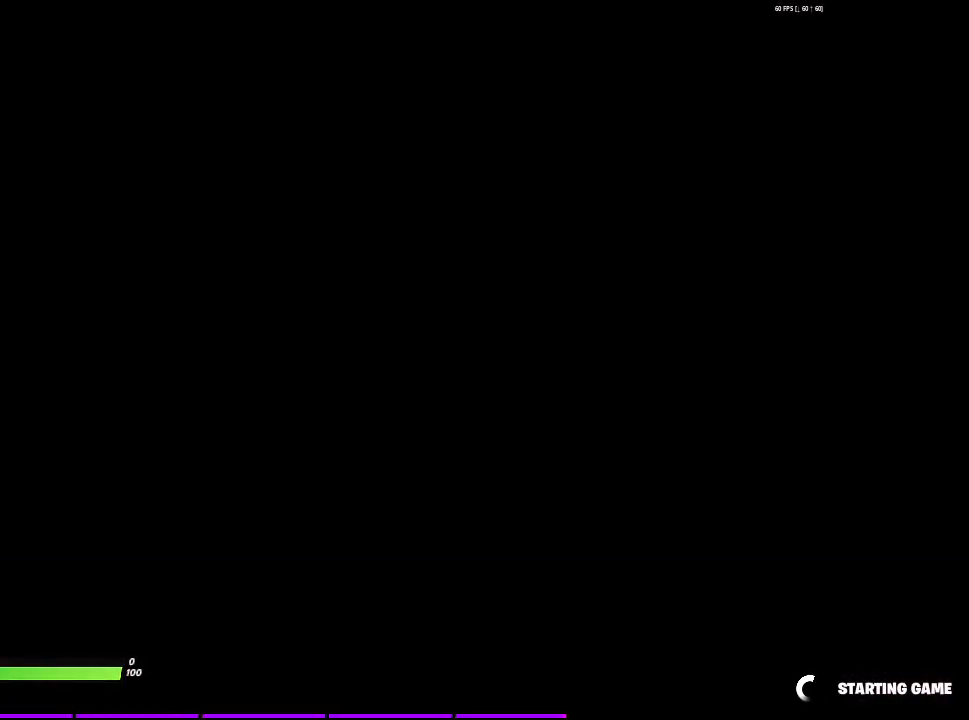
{"dt_ms": 500, "buttons": [], "left_stick": "center", "right_stick": "center", "events": []}
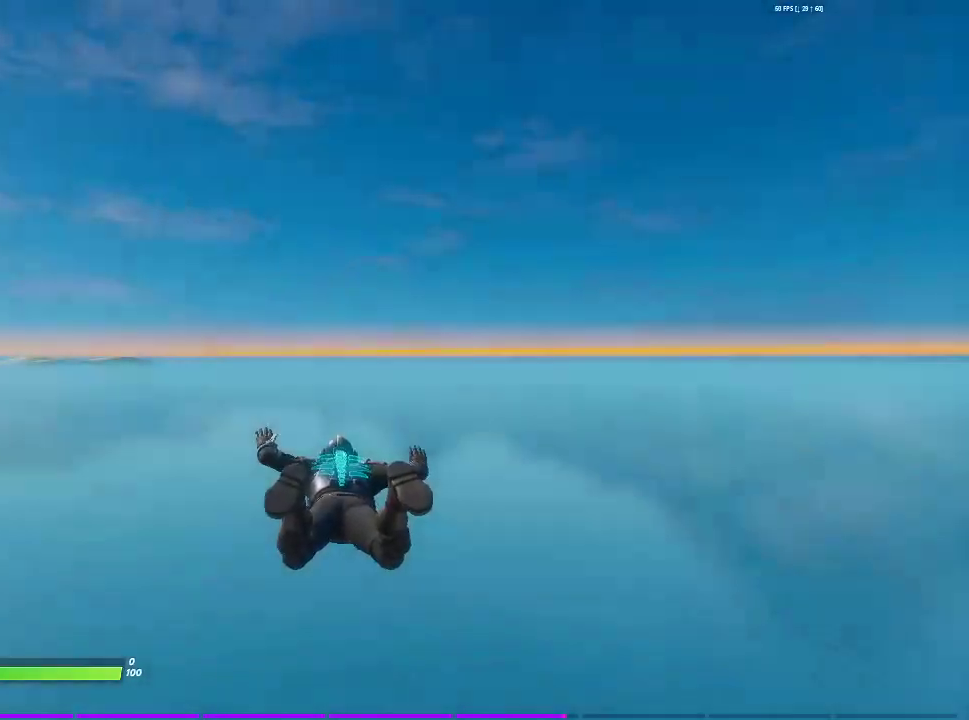
{"dt_ms": 500, "buttons": [], "left_stick": "center", "right_stick": "center", "events": []}
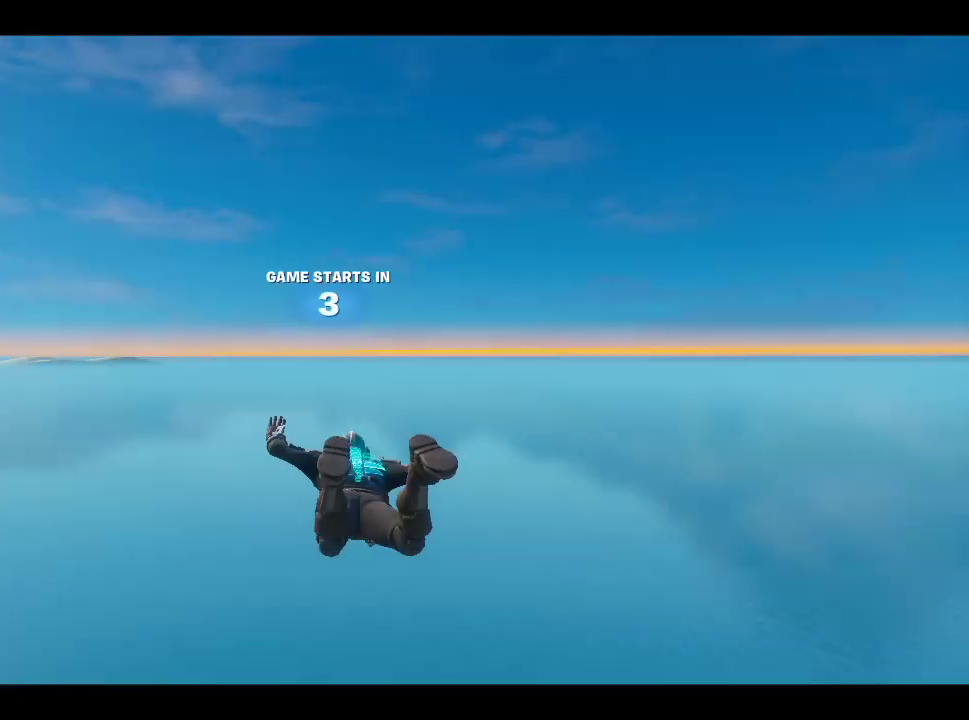
{"dt_ms": 500, "buttons": [], "left_stick": "center", "right_stick": "center", "events": []}
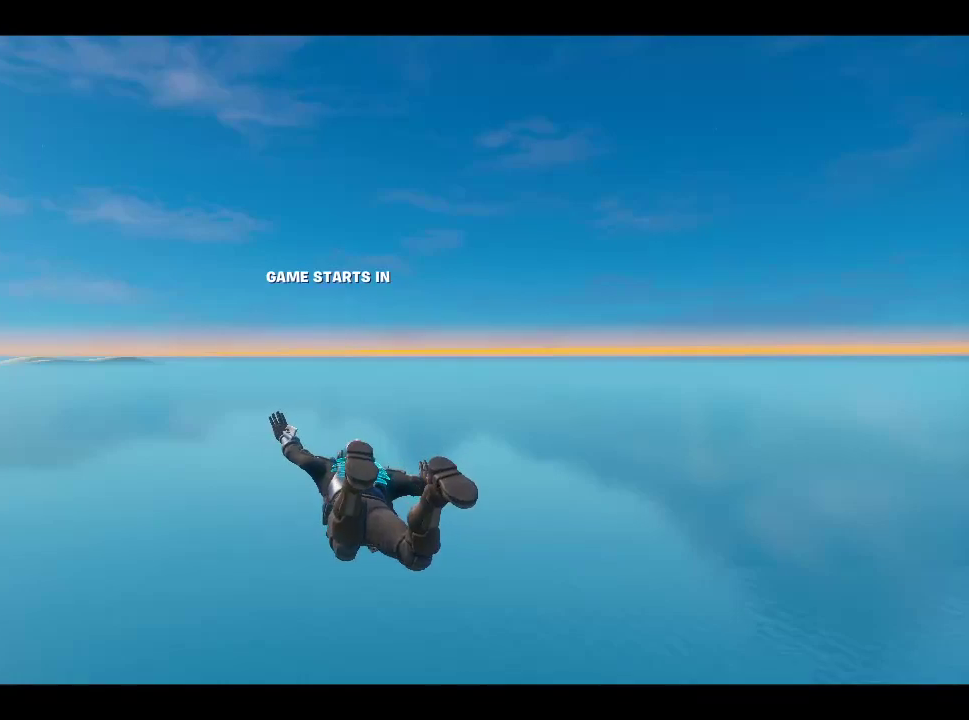
{"dt_ms": 500, "buttons": [], "left_stick": "center", "right_stick": "center", "events": []}
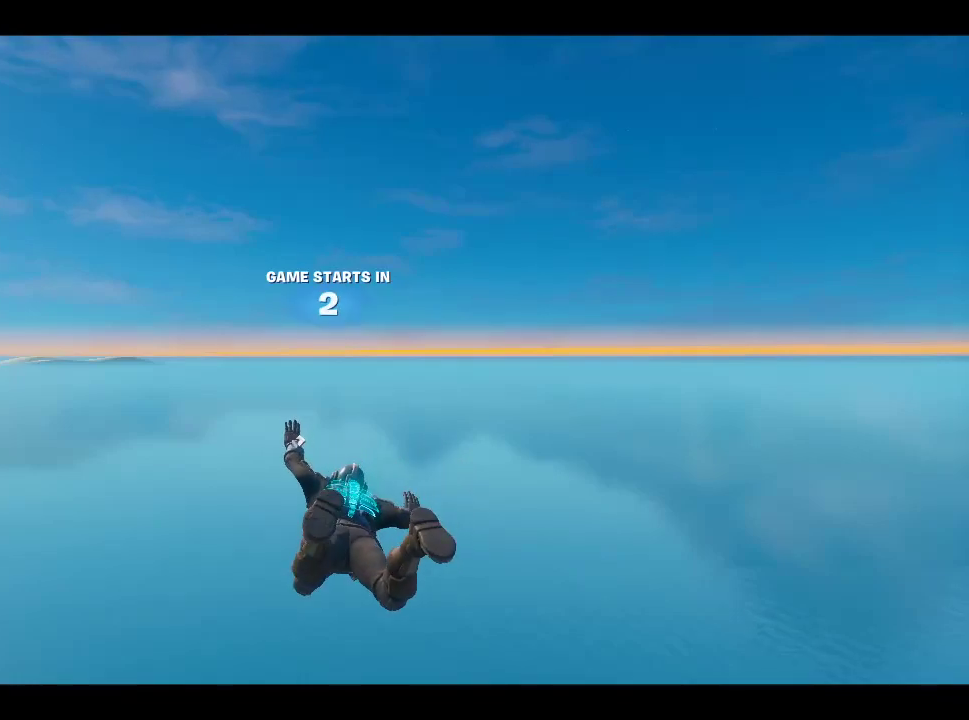
{"dt_ms": 500, "buttons": [], "left_stick": "center", "right_stick": "down-left", "events": [[450, "right_stick", "down-left"]]}
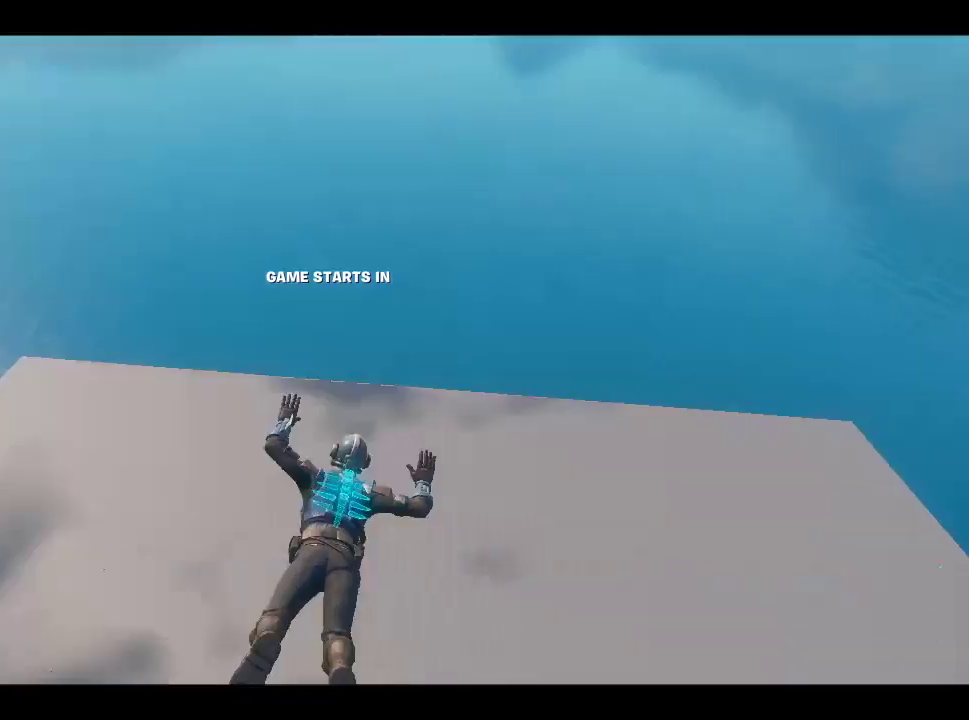
{"dt_ms": 500, "buttons": [], "left_stick": "center", "right_stick": "center", "events": [[117, "right_stick", "center"]]}
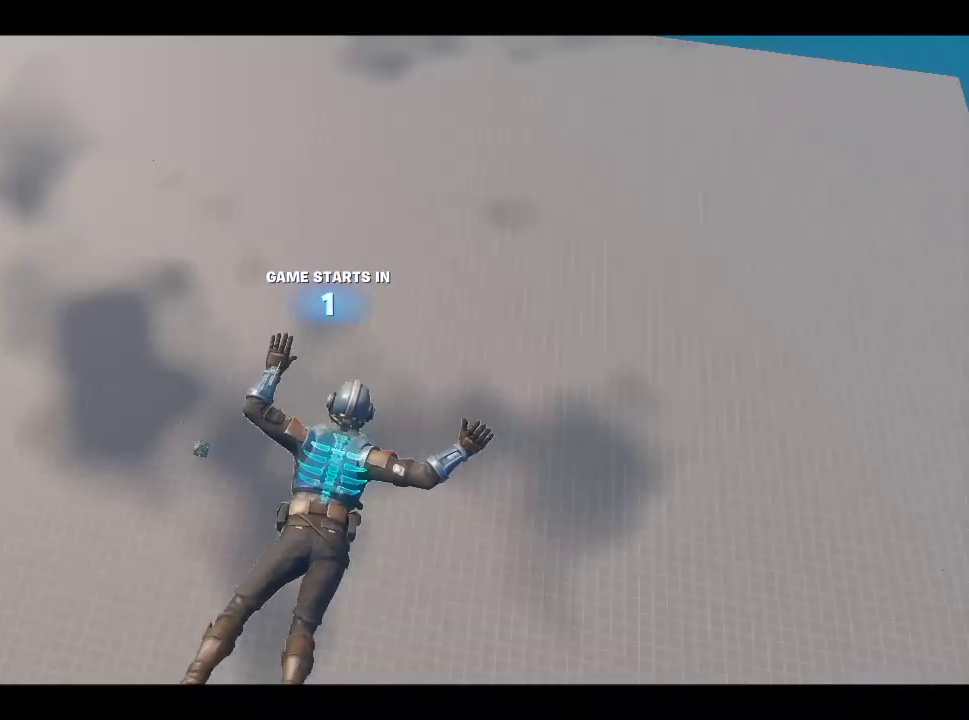
{"dt_ms": 1000, "buttons": [], "left_stick": "up", "right_stick": "center", "events": [[233, "right_stick", "down"], [483, "right_stick", "center"], [500, "left_stick", "up"]]}
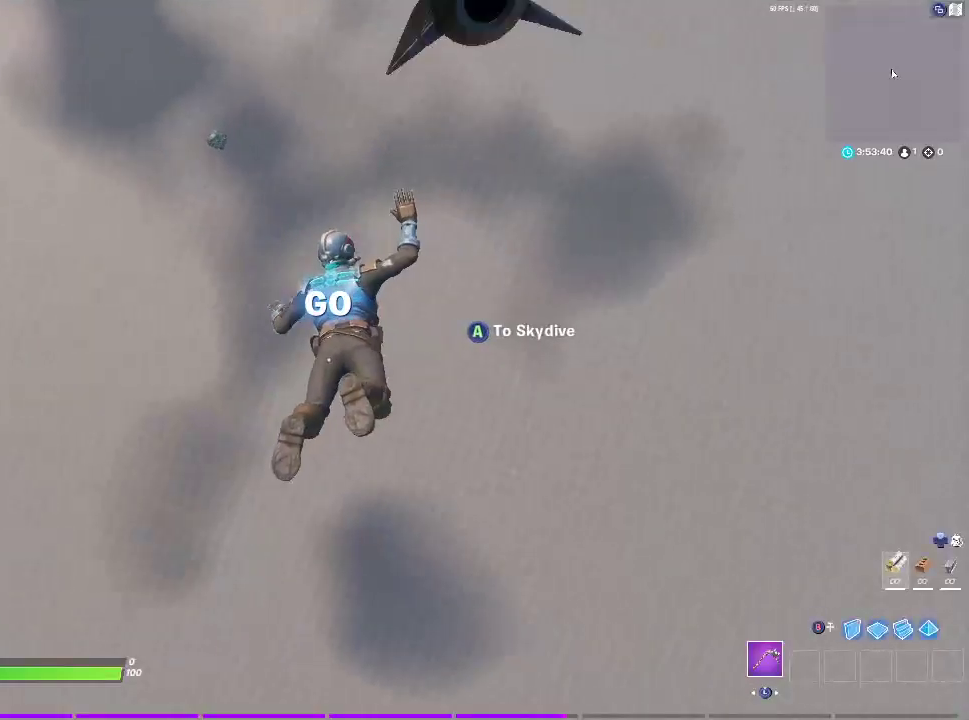
{"dt_ms": 500, "buttons": [], "left_stick": "up", "right_stick": "center", "events": []}
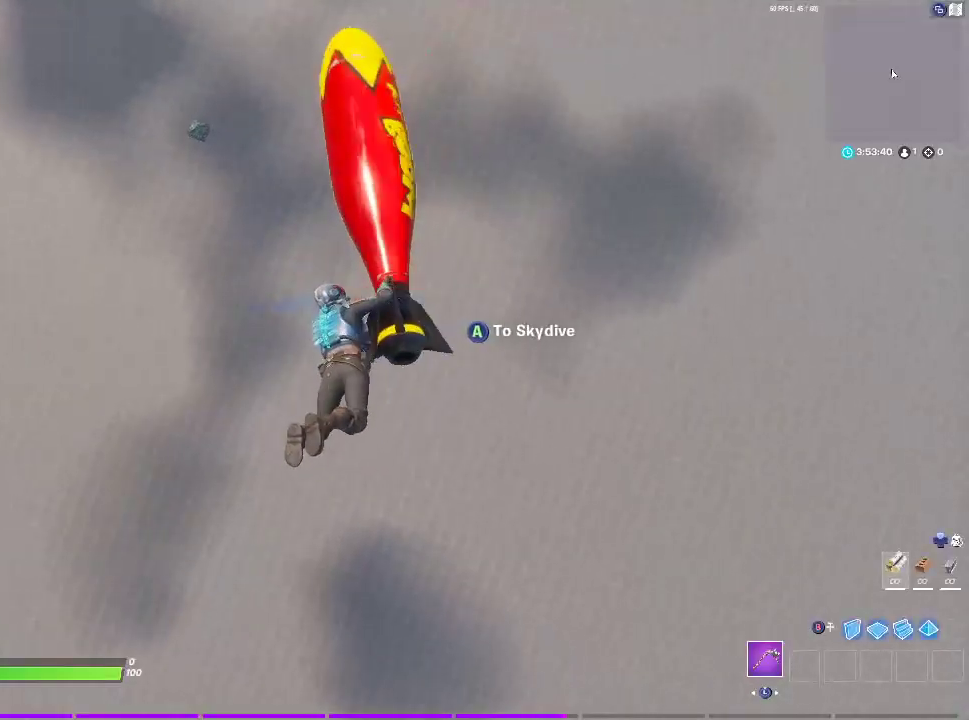
{"dt_ms": 500, "buttons": [], "left_stick": "up", "right_stick": "center", "events": []}
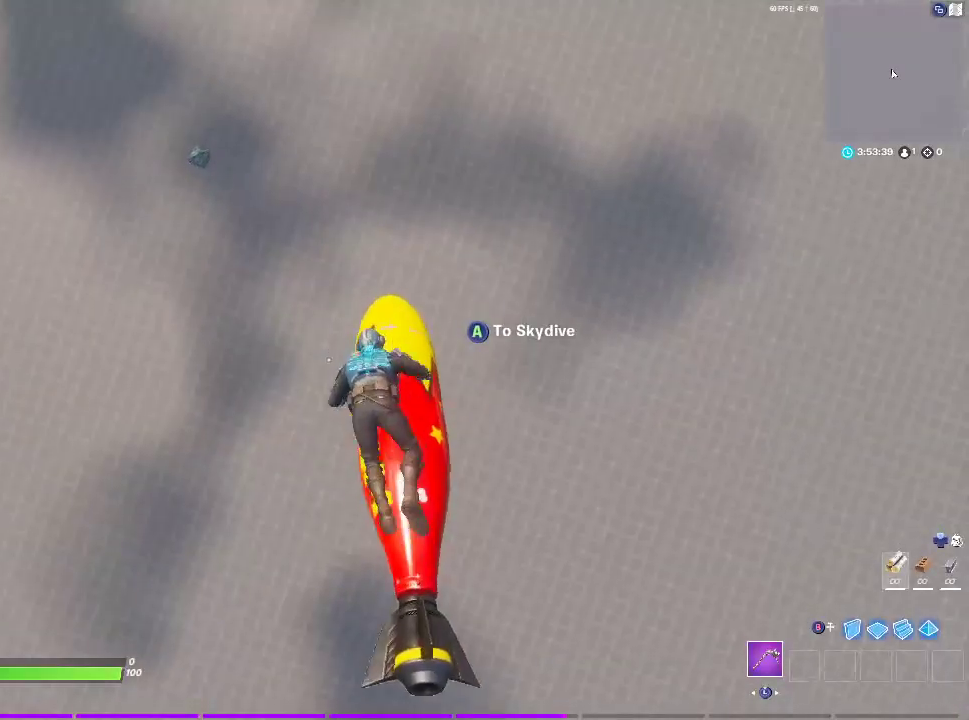
{"dt_ms": 500, "buttons": [], "left_stick": "up", "right_stick": "center", "events": []}
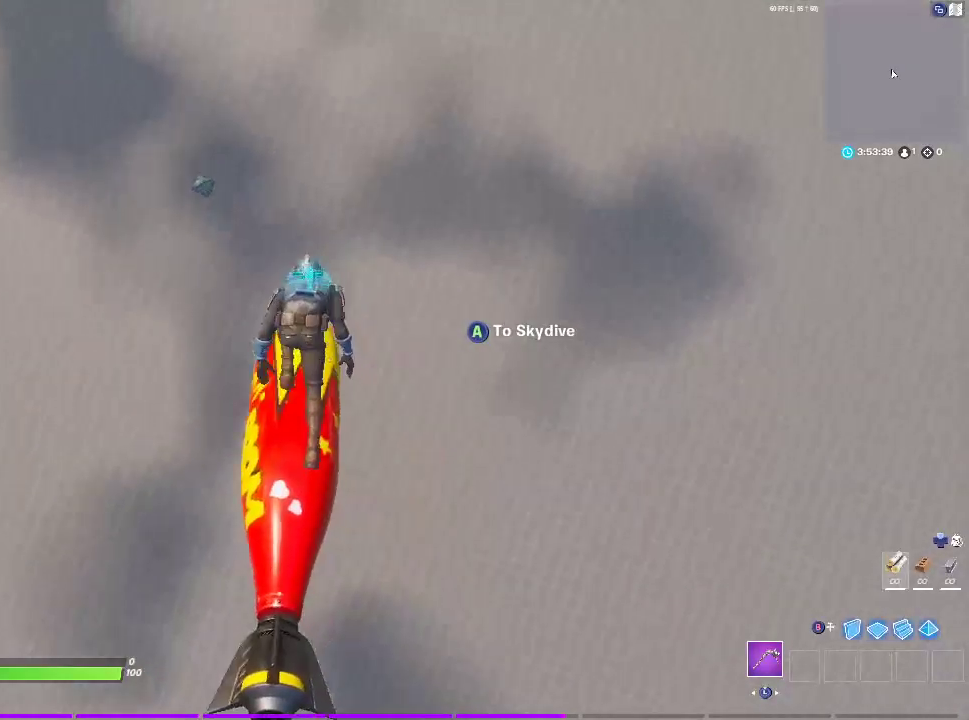
{"dt_ms": 500, "buttons": [], "left_stick": "up", "right_stick": "center", "events": [[100, "CROSS", "down"], [283, "CROSS", "up"]]}
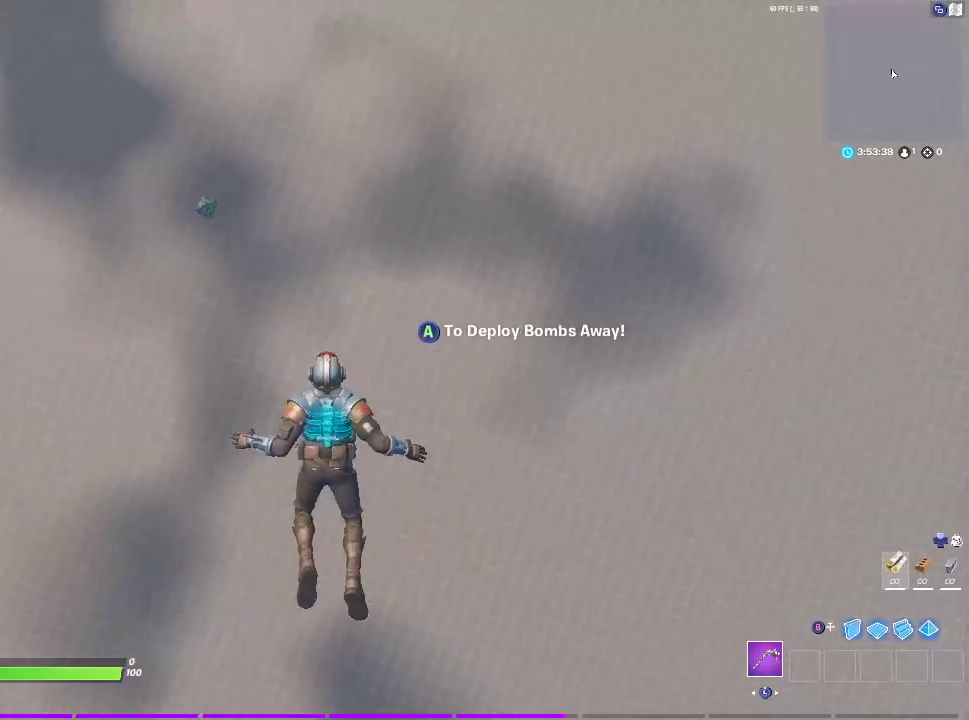
{"dt_ms": 500, "buttons": [], "left_stick": "up", "right_stick": "center", "events": []}
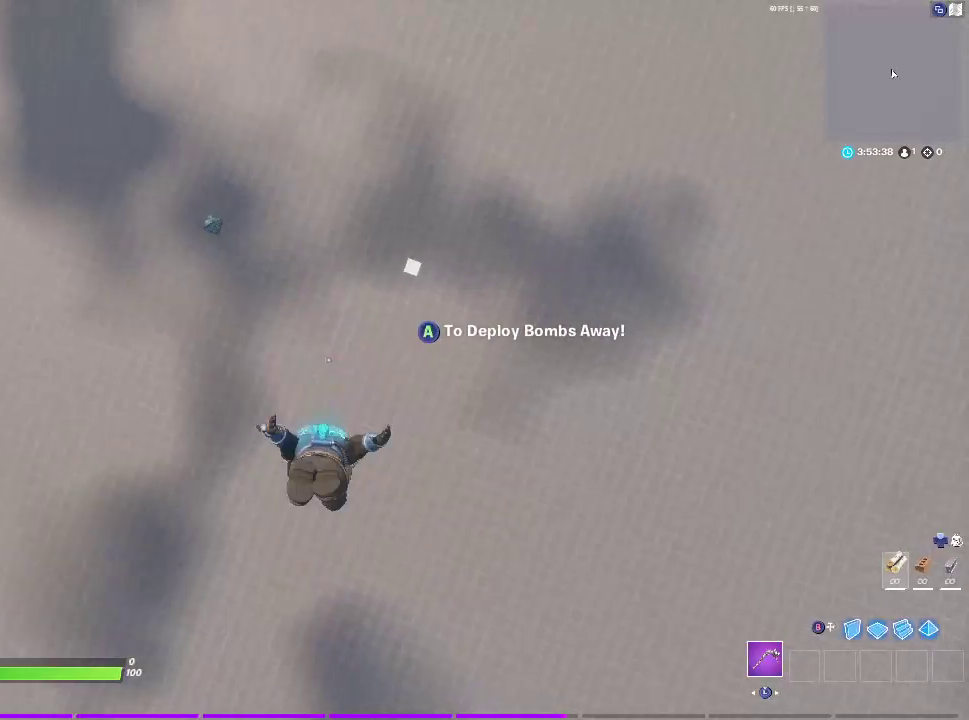
{"dt_ms": 500, "buttons": [], "left_stick": "up", "right_stick": "center", "events": []}
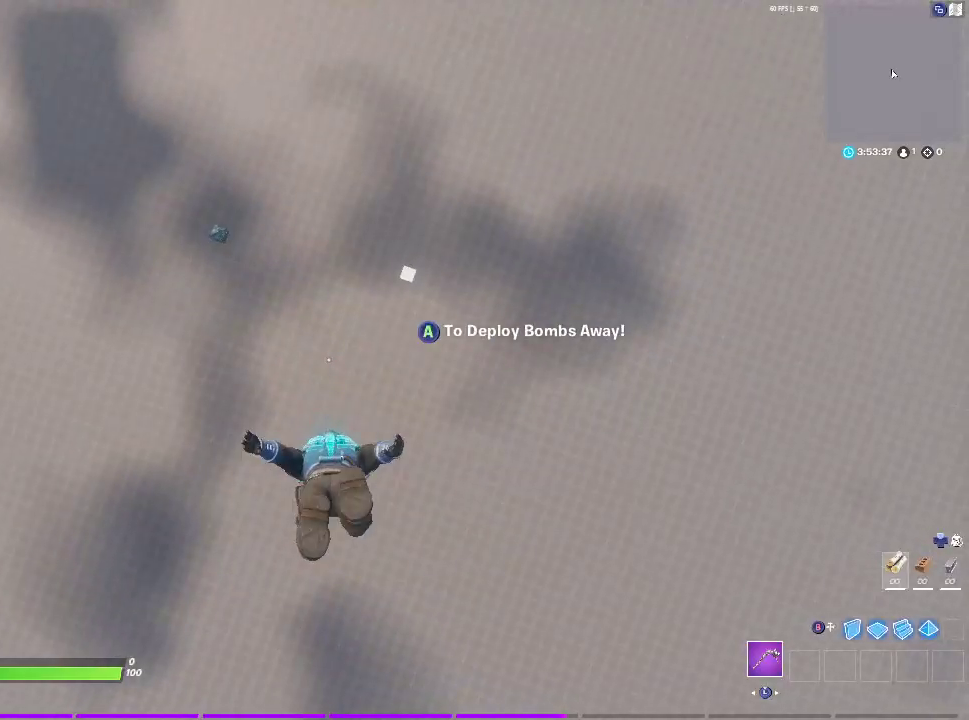
{"dt_ms": 500, "buttons": [], "left_stick": "up", "right_stick": "center", "events": []}
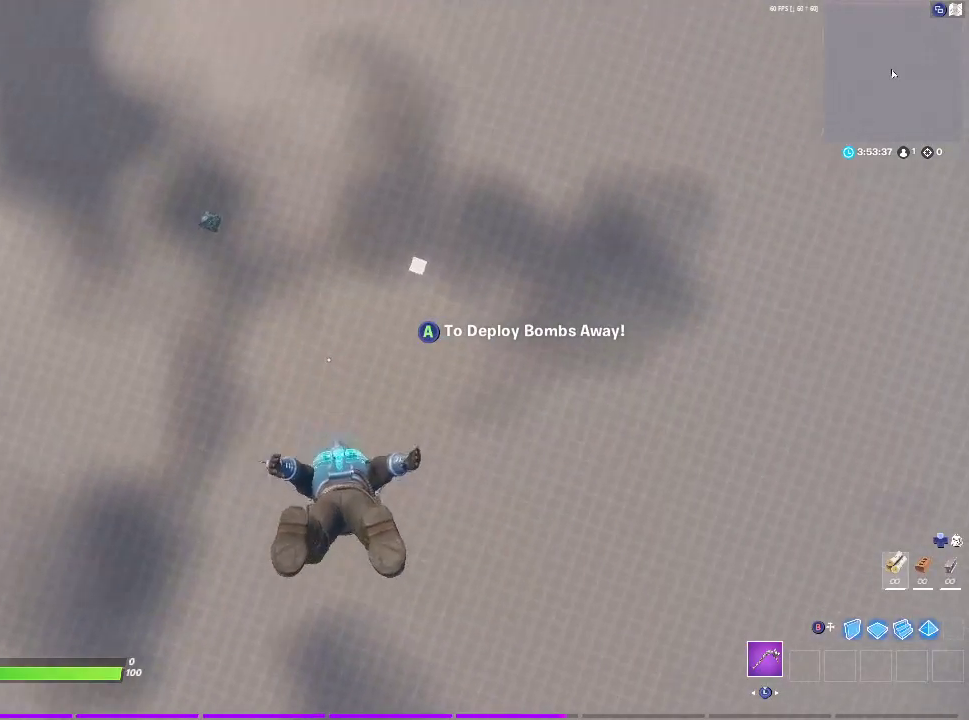
{"dt_ms": 500, "buttons": [], "left_stick": "up", "right_stick": "center", "events": []}
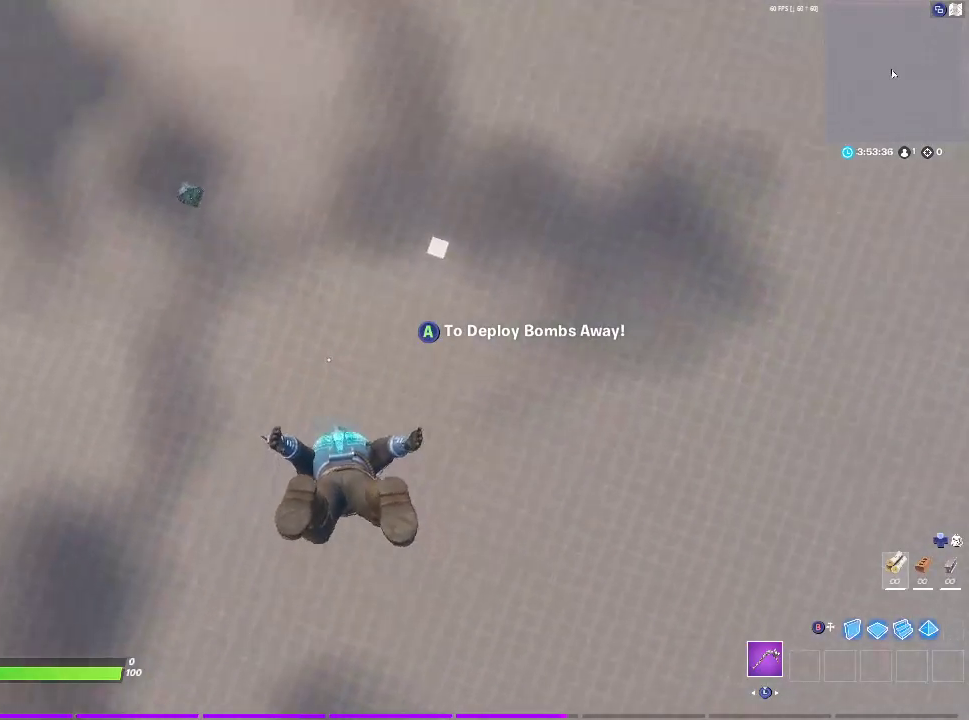
{"dt_ms": 500, "buttons": [], "left_stick": "up", "right_stick": "center", "events": []}
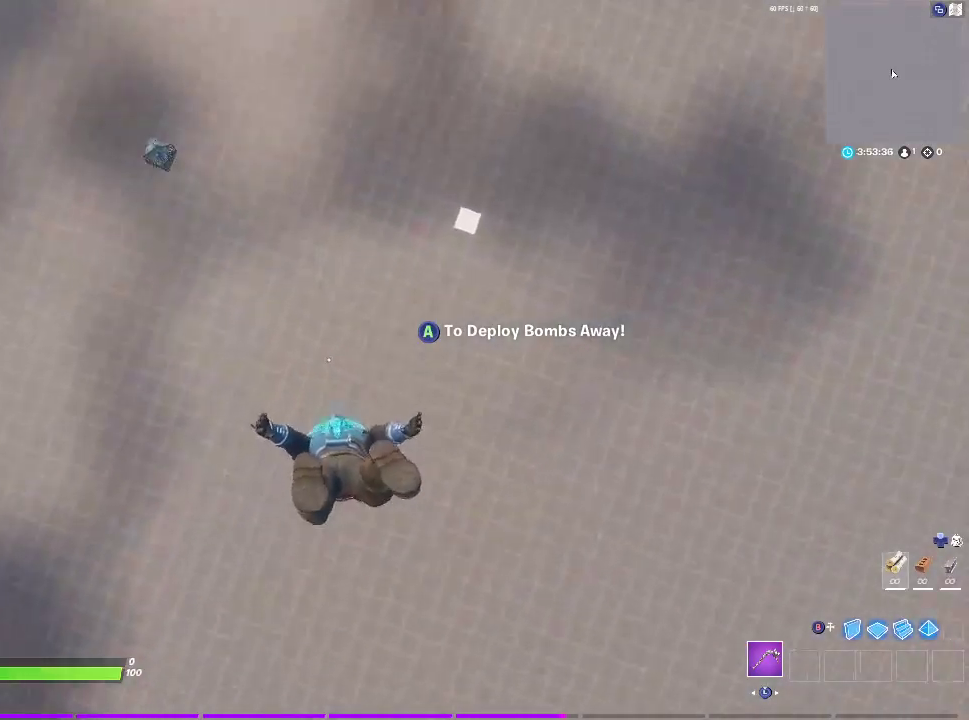
{"dt_ms": 500, "buttons": [], "left_stick": "up", "right_stick": "center", "events": []}
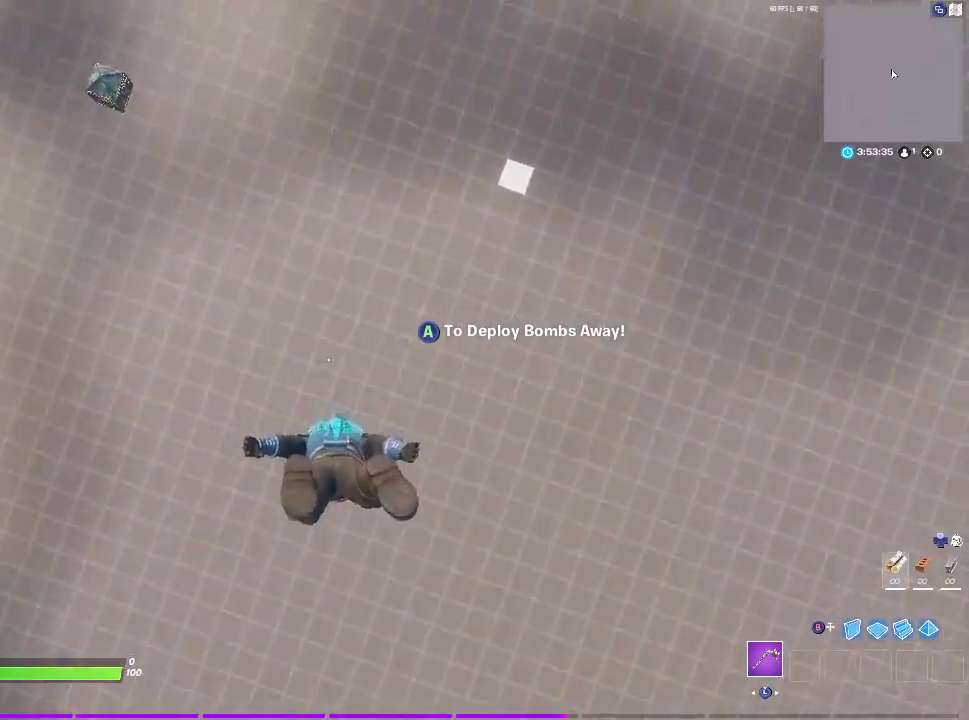
{"dt_ms": 500, "buttons": [], "left_stick": "up", "right_stick": "center", "events": []}